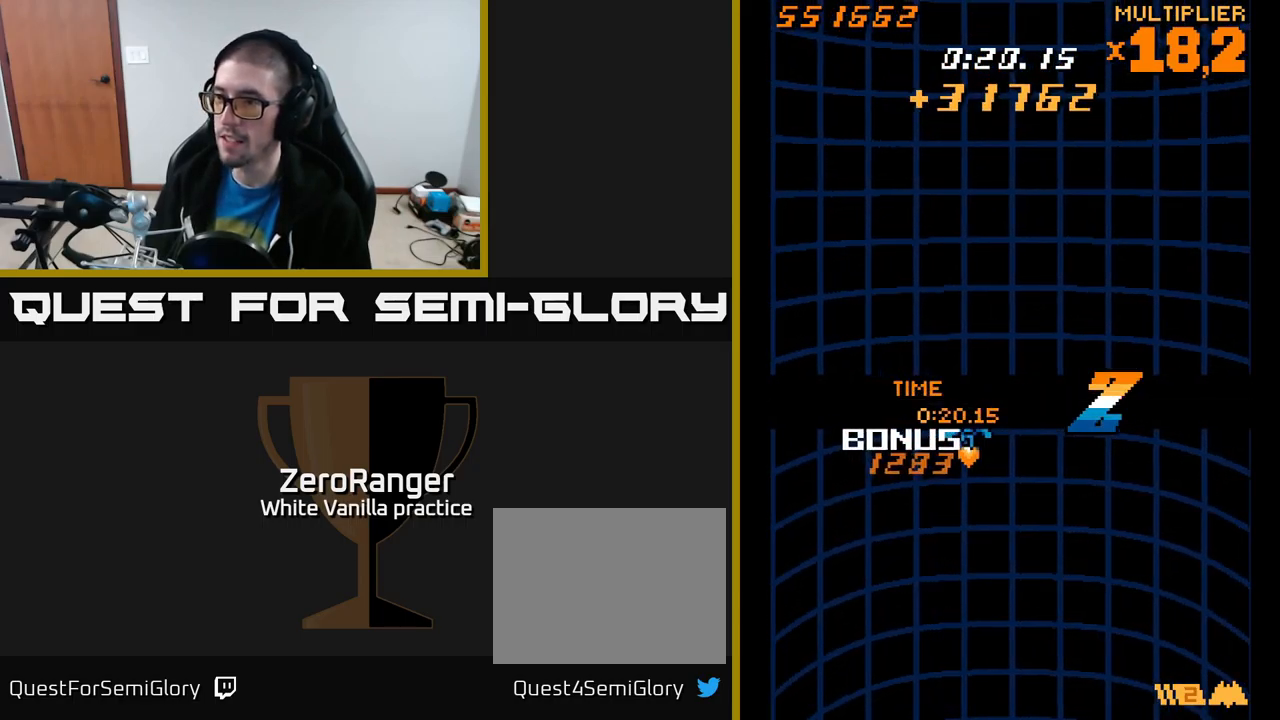
Gameplay with a controller (Xbox layout); each line is a JSON object with the inputs held at the frame after it. "events" lists button and stick changes between this image and that frame as [ms after this image, input, new state], when the widget could be followed in between. Not read: left_stick.
{"buttons": ["A"], "right_stick": "center", "events": [[34, "A", "down"], [350, "DPAD_RIGHT", "up"]]}
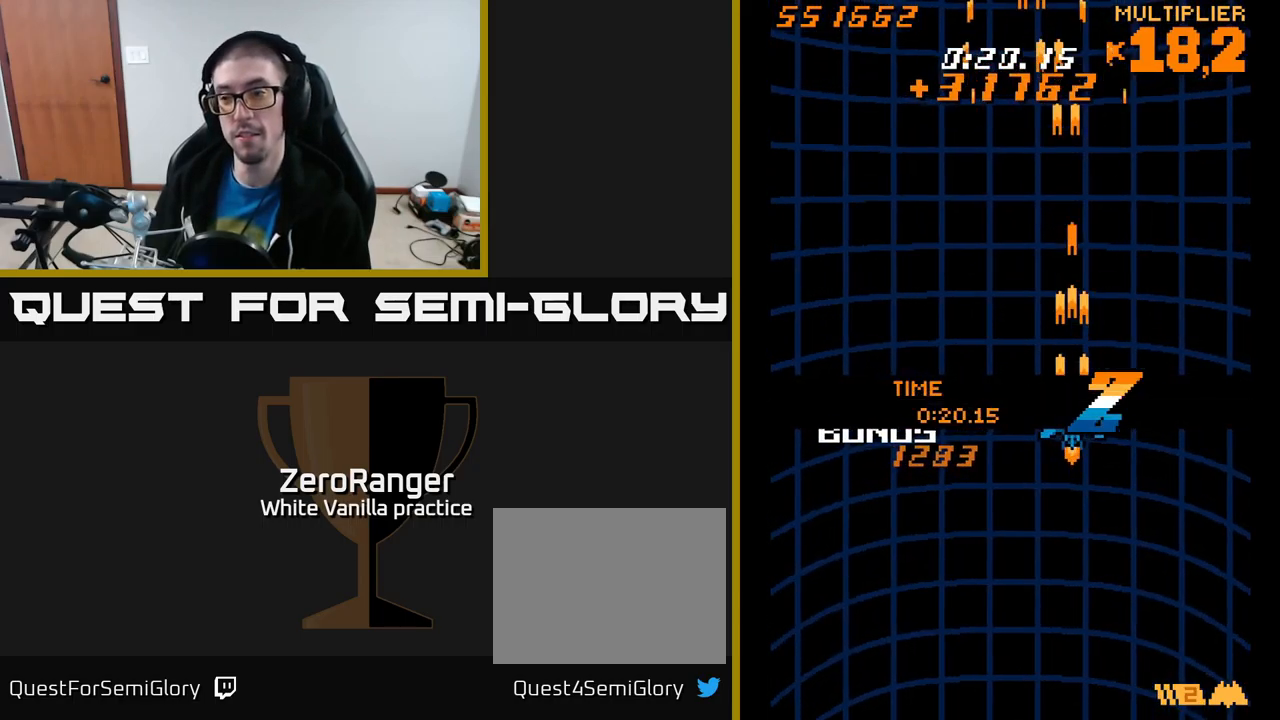
{"buttons": [], "right_stick": "center", "events": [[34, "A", "up"]]}
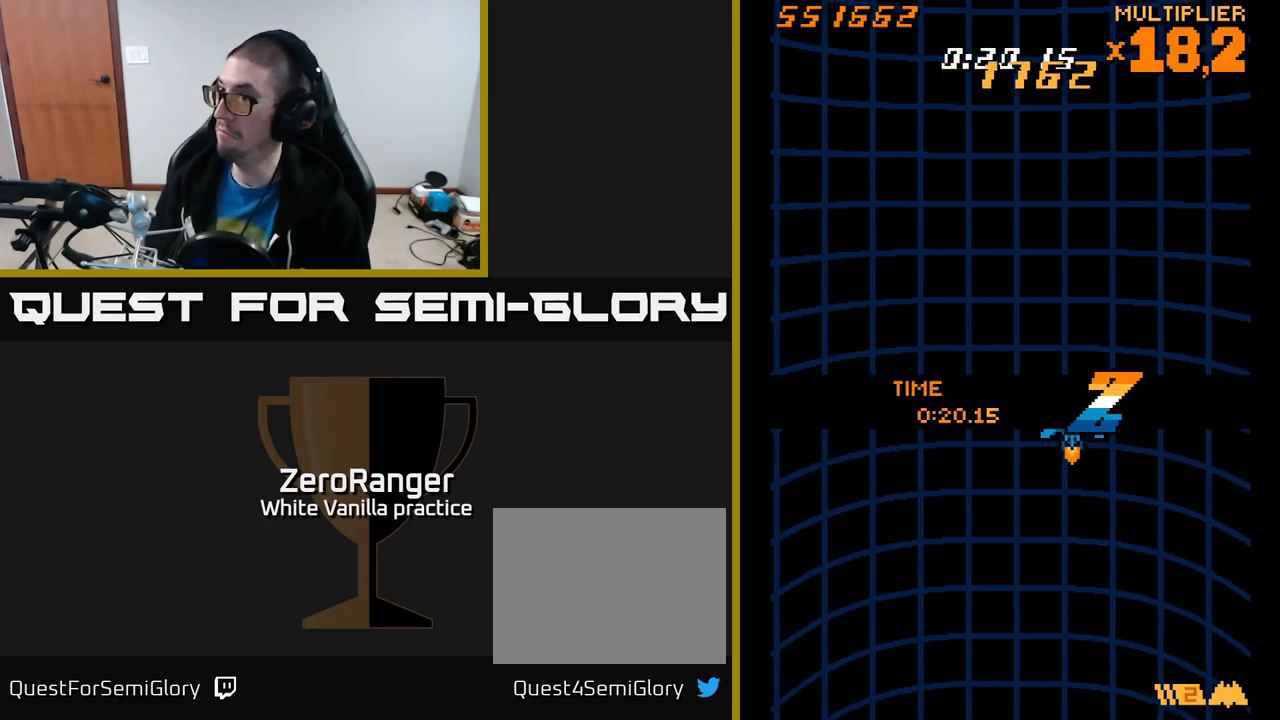
{"buttons": [], "right_stick": "center", "events": []}
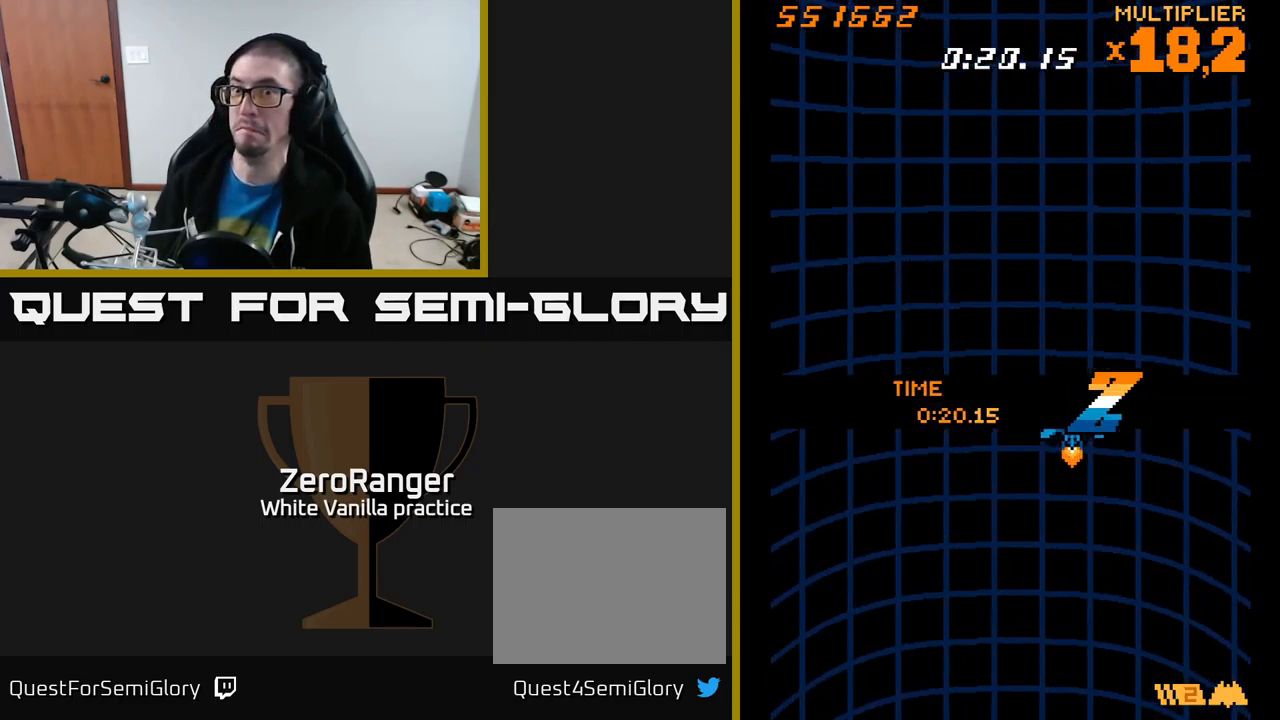
{"buttons": [], "right_stick": "center", "events": []}
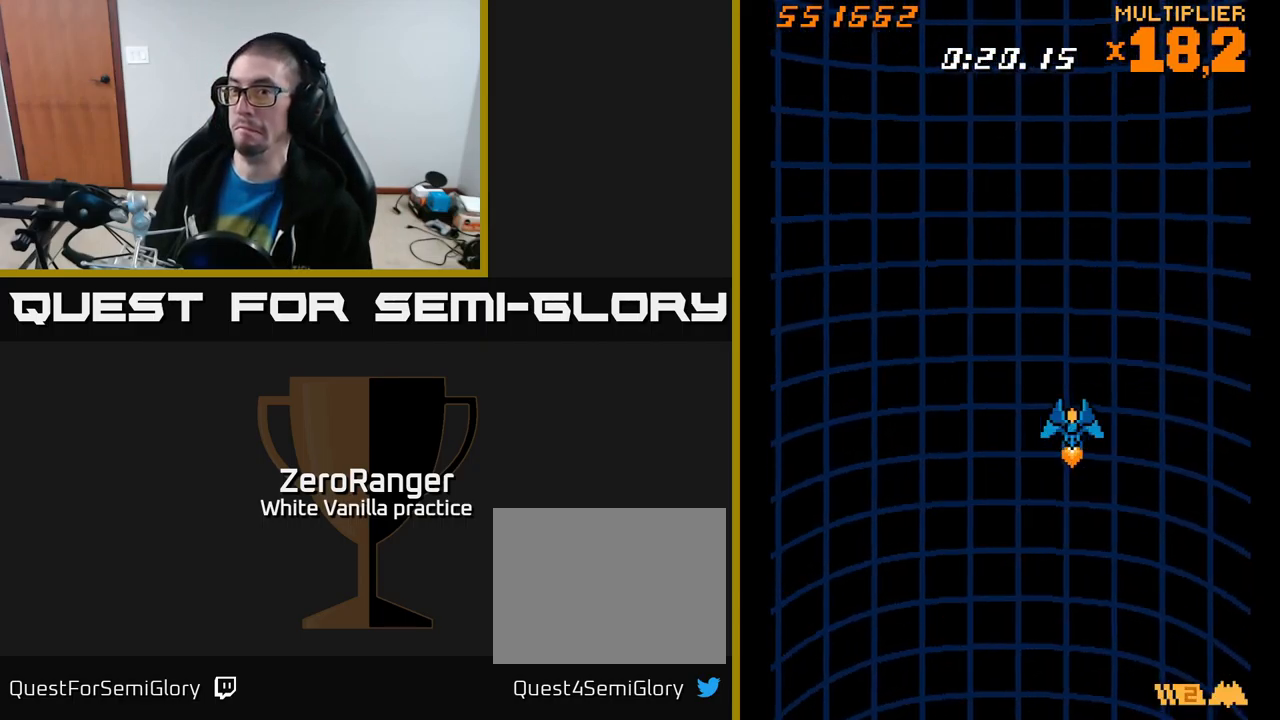
{"buttons": ["DPAD_LEFT"], "right_stick": "center", "events": [[450, "DPAD_LEFT", "down"]]}
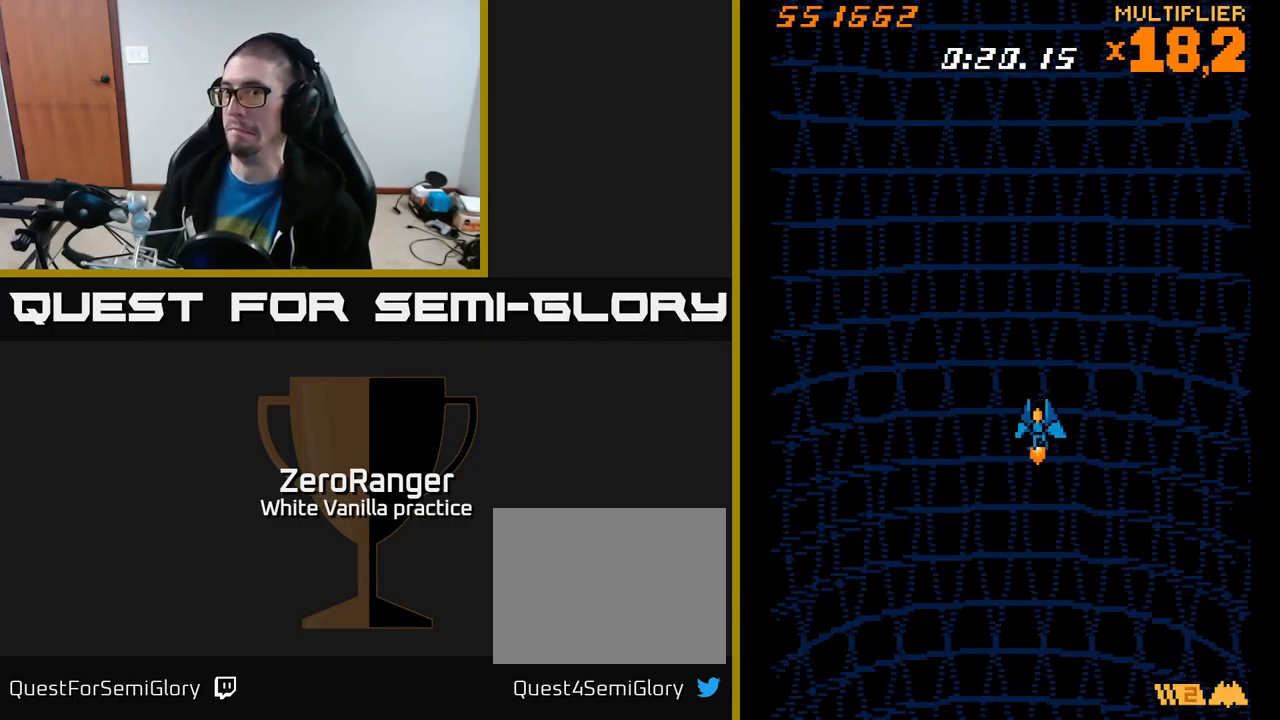
{"buttons": ["A", "DPAD_UP"], "right_stick": "center", "events": [[50, "DPAD_LEFT", "up"], [117, "DPAD_RIGHT", "down"], [184, "A", "down"], [200, "DPAD_RIGHT", "up"], [467, "DPAD_UP", "down"]]}
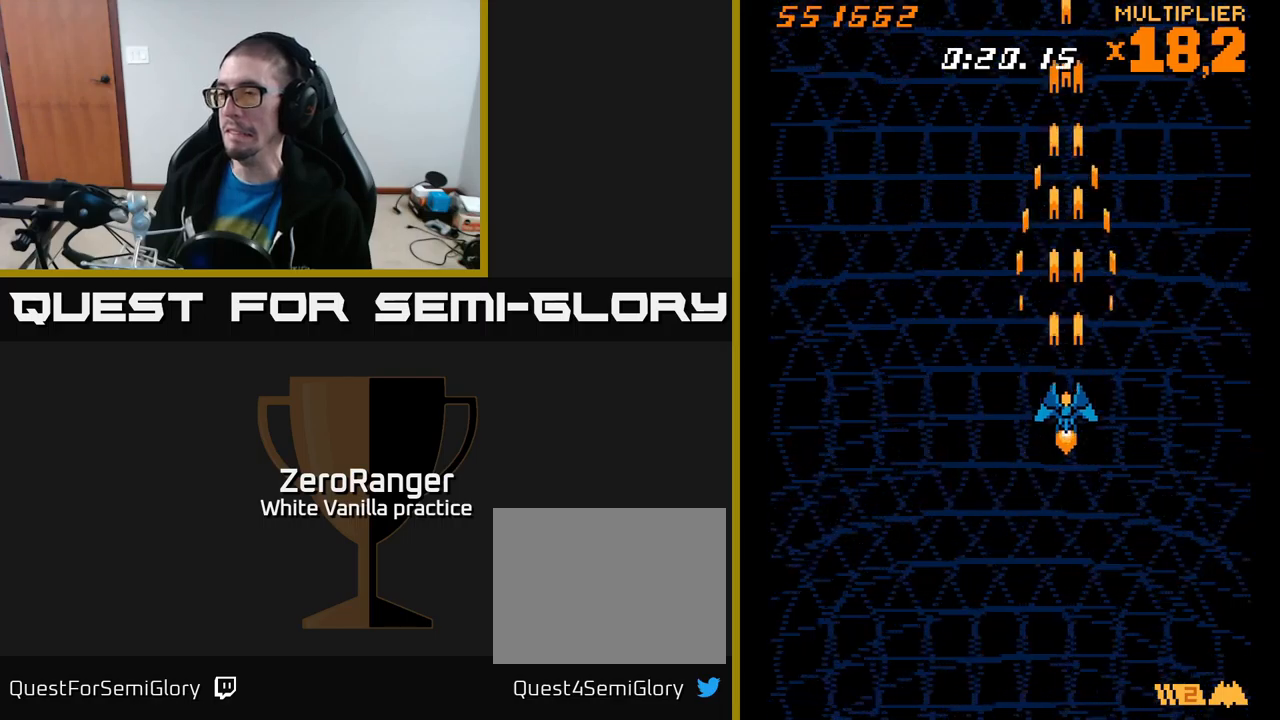
{"buttons": ["A", "DPAD_UP", "DPAD_LEFT"], "right_stick": "center", "events": [[167, "DPAD_UP", "up"], [417, "DPAD_LEFT", "down"], [483, "DPAD_UP", "down"]]}
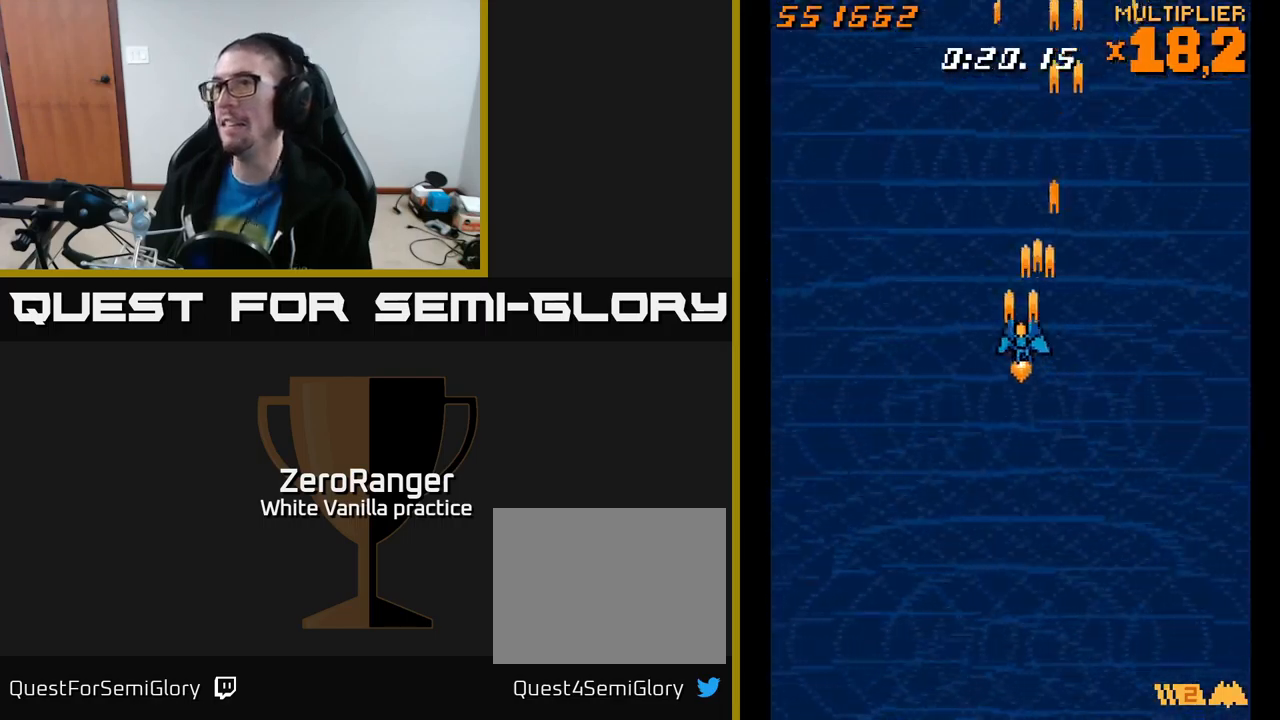
{"buttons": [], "right_stick": "center", "events": [[33, "DPAD_LEFT", "up"], [50, "A", "up"], [150, "DPAD_UP", "up"]]}
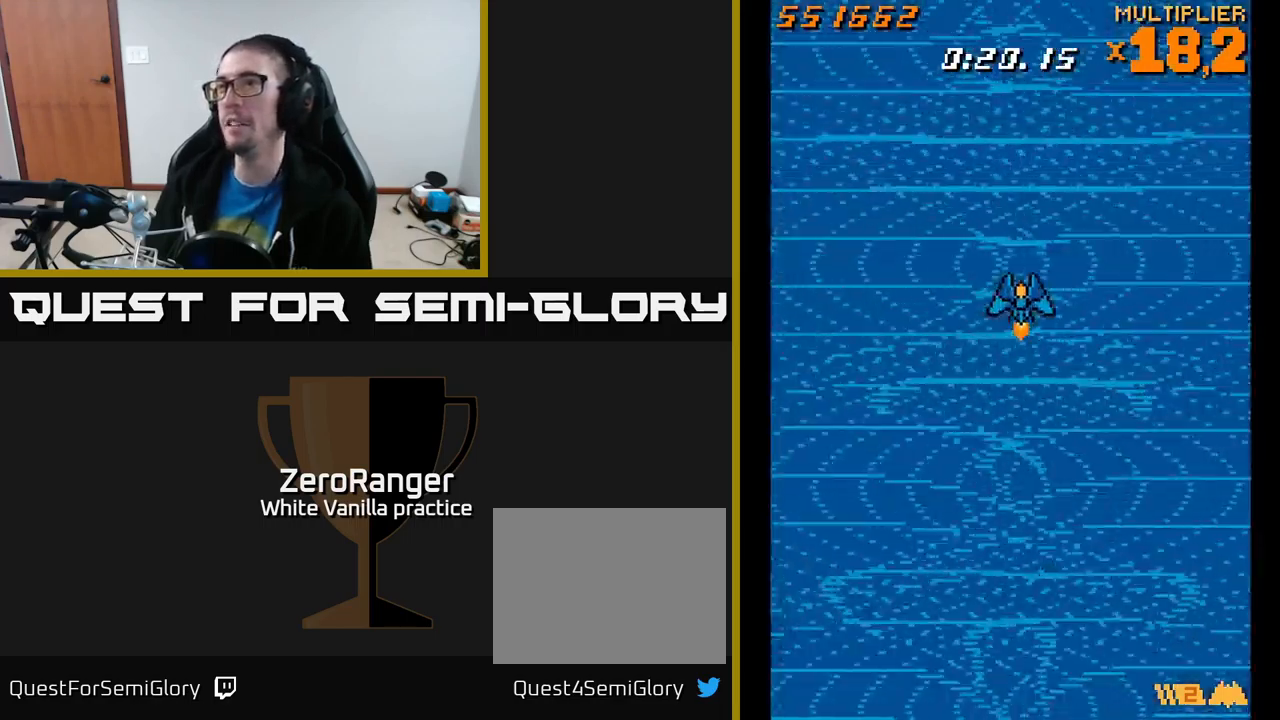
{"buttons": ["A"], "right_stick": "center", "events": [[250, "A", "down"]]}
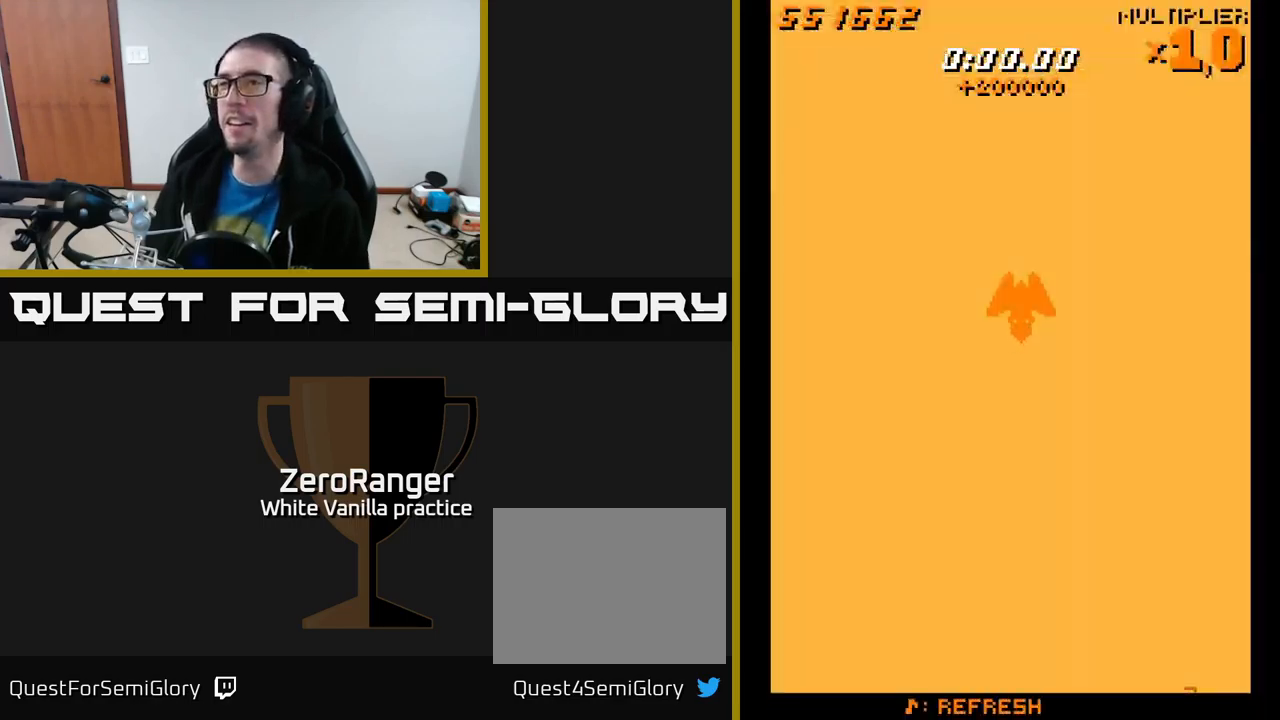
{"buttons": ["A", "DPAD_DOWN"], "right_stick": "center", "events": [[150, "DPAD_UP", "down"], [267, "DPAD_UP", "up"], [467, "DPAD_DOWN", "down"]]}
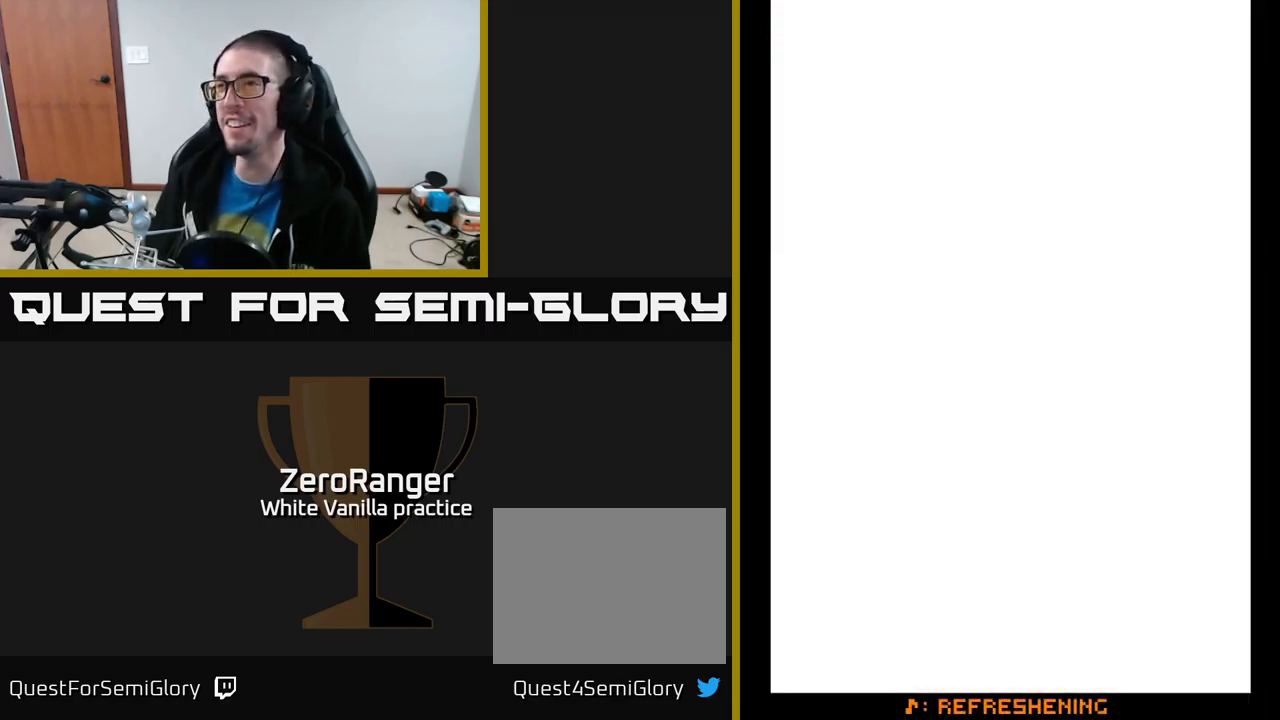
{"buttons": ["A", "DPAD_UP"], "right_stick": "center", "events": [[383, "DPAD_DOWN", "up"], [450, "DPAD_UP", "down"]]}
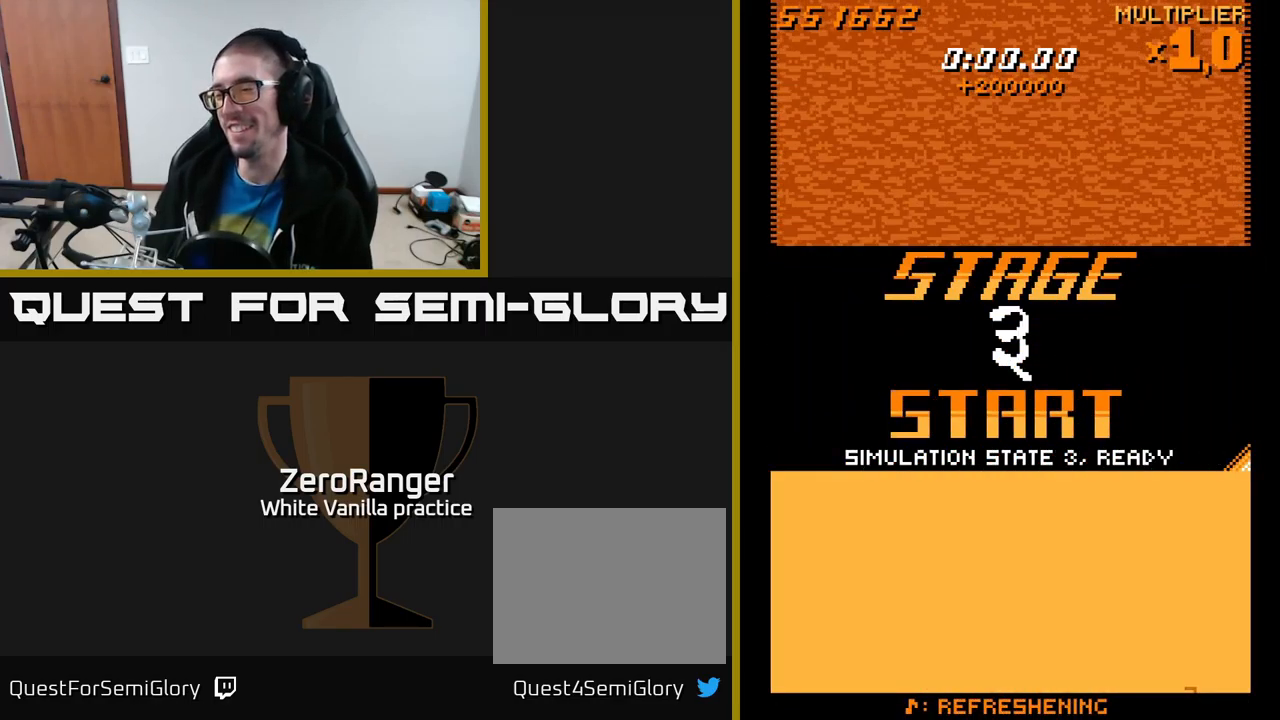
{"buttons": ["A", "DPAD_DOWN", "DPAD_RIGHT"], "right_stick": "center", "events": [[50, "DPAD_UP", "up"], [317, "A", "up"], [383, "DPAD_DOWN", "down"], [483, "A", "down"], [483, "DPAD_RIGHT", "down"]]}
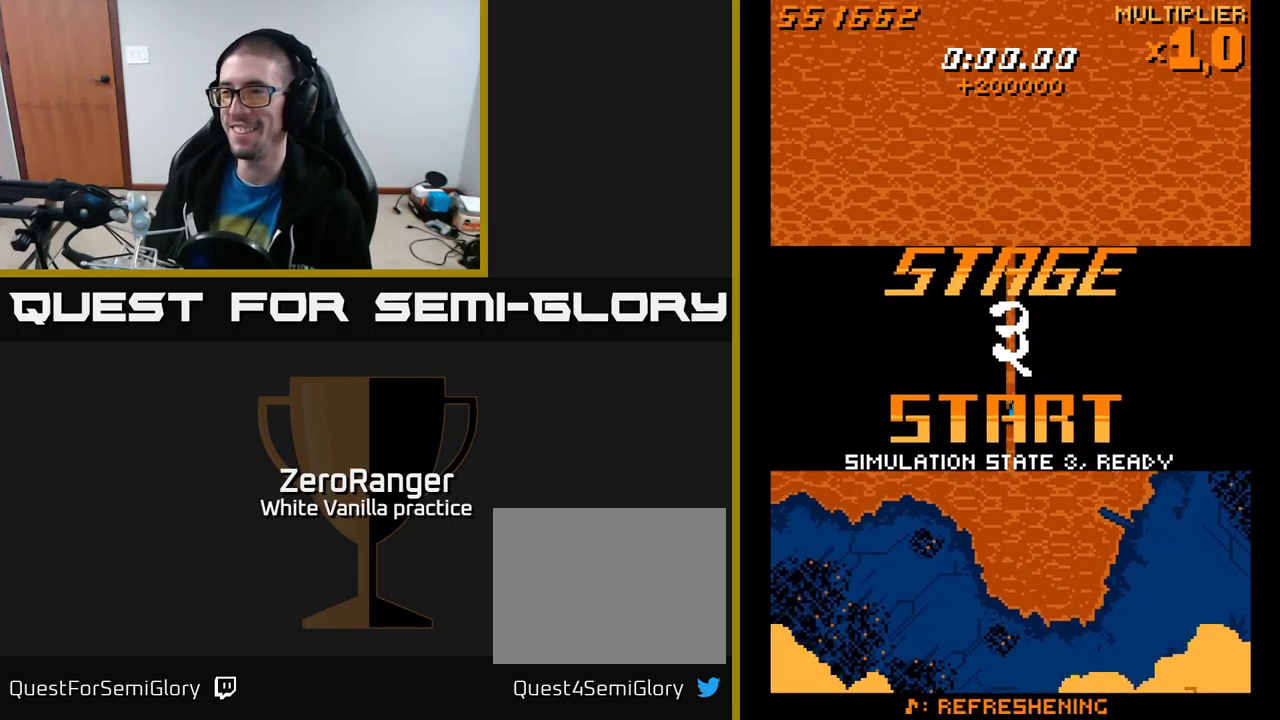
{"buttons": ["A"], "right_stick": "center", "events": [[100, "DPAD_DOWN", "up"], [100, "DPAD_RIGHT", "up"], [150, "DPAD_LEFT", "down"], [183, "DPAD_UP", "down"], [283, "DPAD_LEFT", "up"], [317, "DPAD_UP", "up"]]}
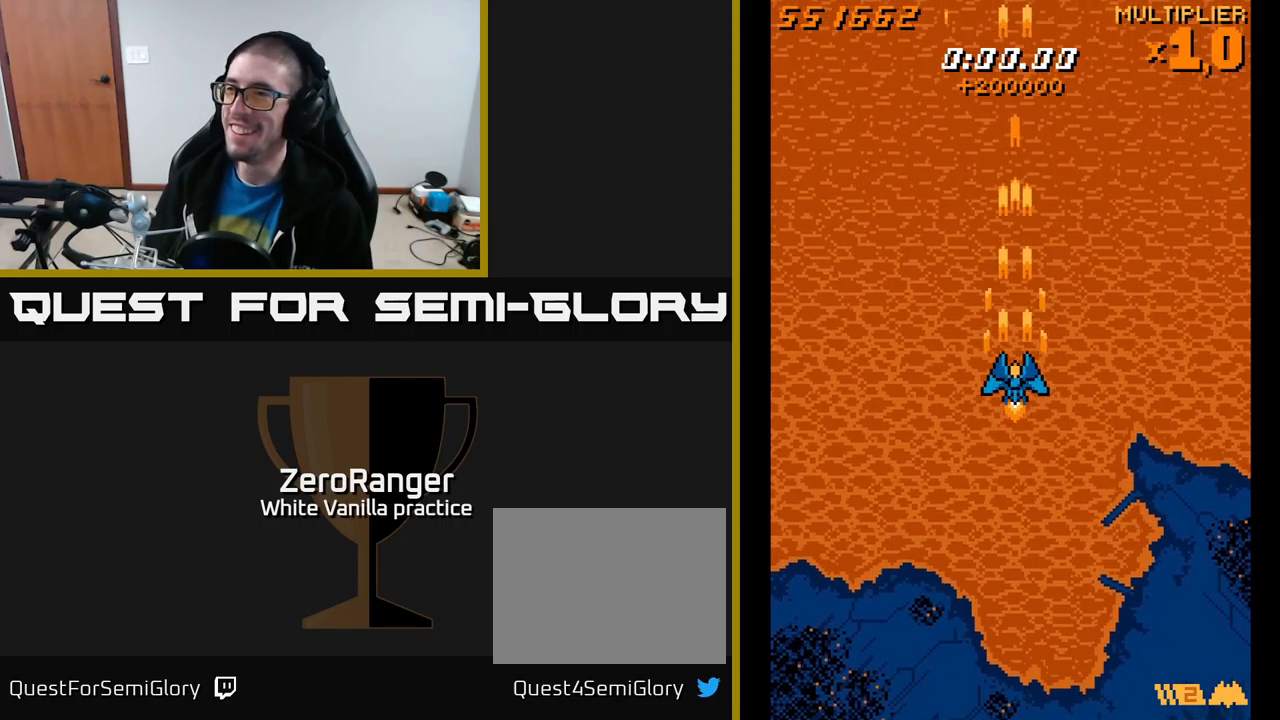
{"buttons": ["DPAD_UP"], "right_stick": "center", "events": [[200, "A", "up"], [467, "DPAD_UP", "down"]]}
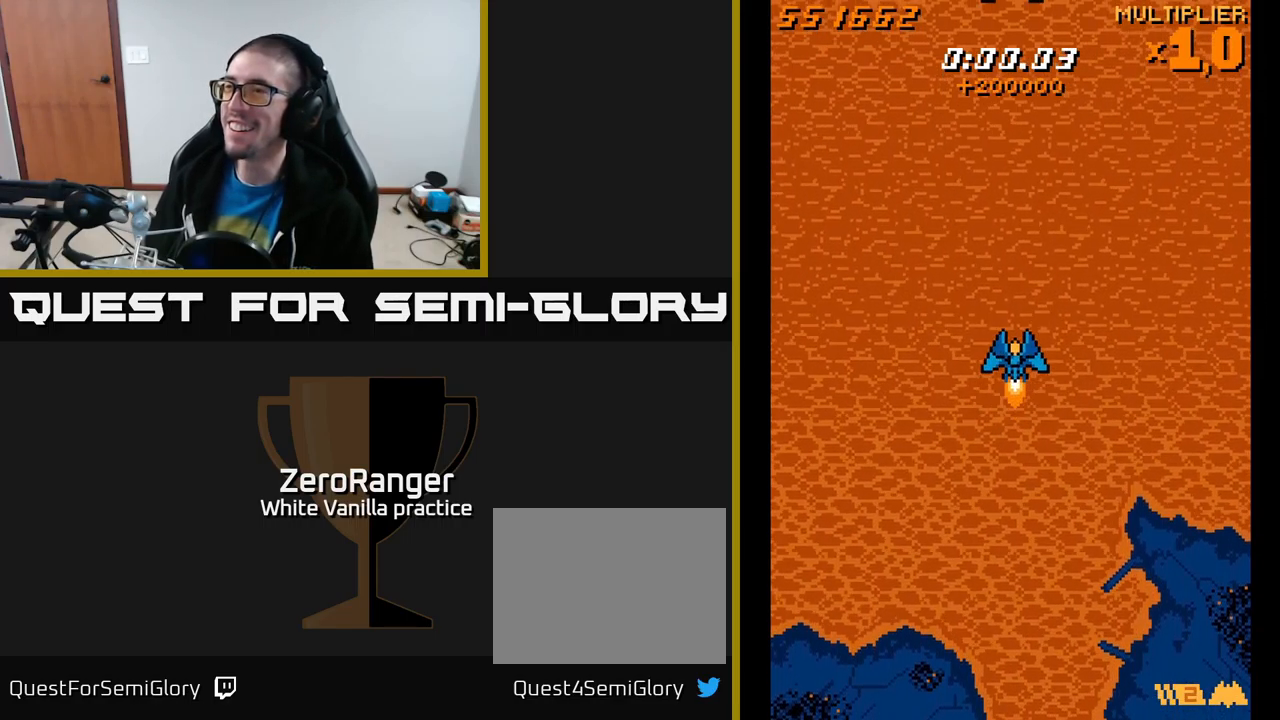
{"buttons": ["A"], "right_stick": "center", "events": [[17, "A", "down"], [200, "DPAD_UP", "up"]]}
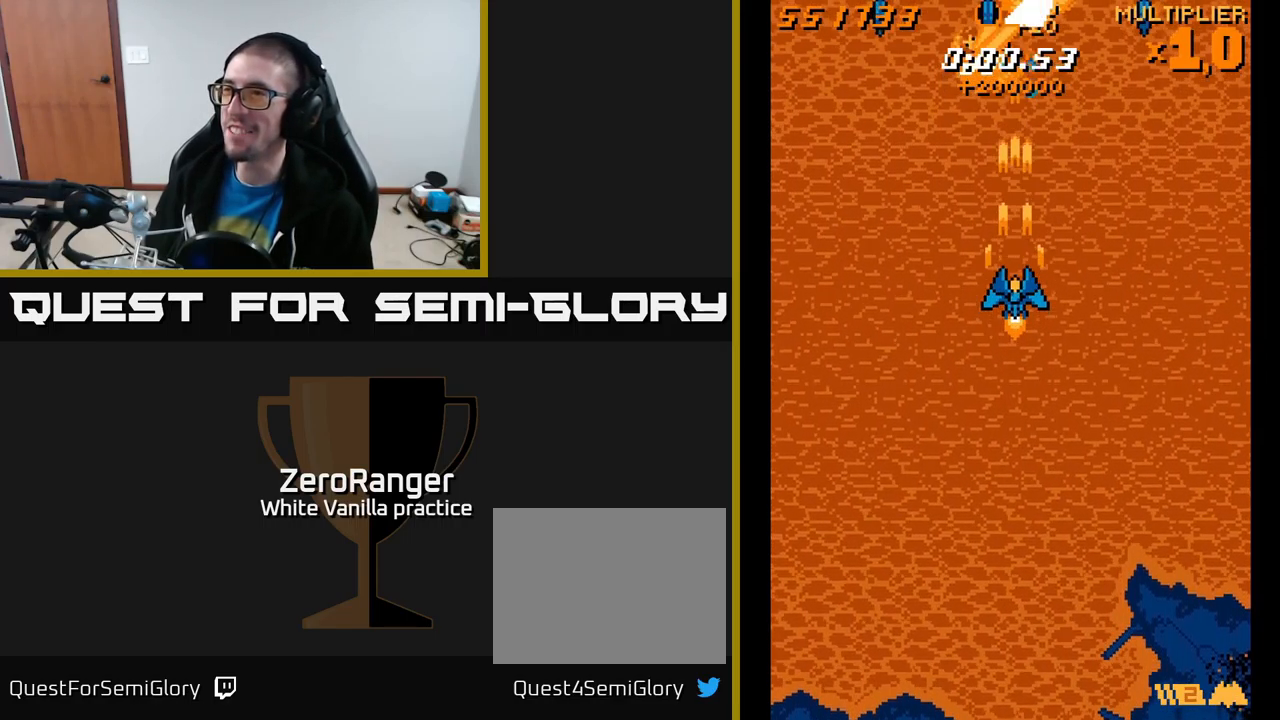
{"buttons": ["A", "DPAD_DOWN", "DPAD_RIGHT"], "right_stick": "center", "events": [[100, "DPAD_UP", "down"], [217, "DPAD_UP", "up"], [250, "DPAD_RIGHT", "down"], [350, "DPAD_DOWN", "down"]]}
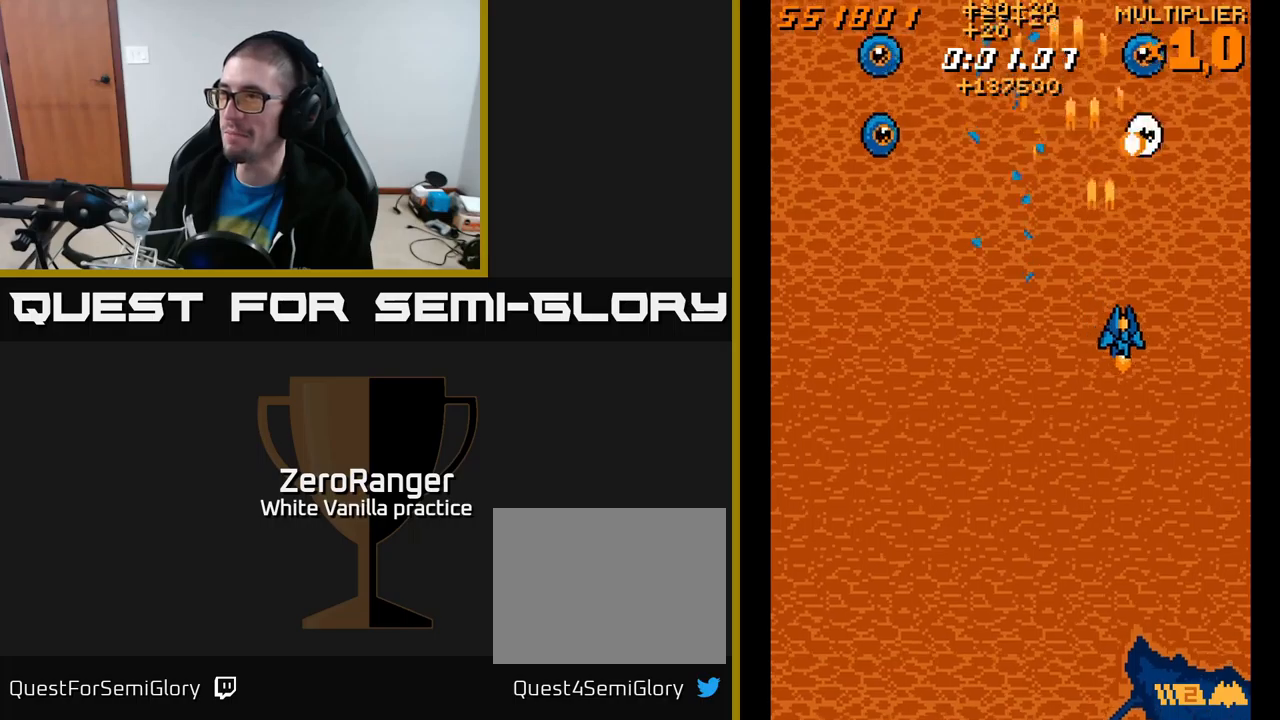
{"buttons": ["A", "DPAD_LEFT"], "right_stick": "center", "events": [[150, "DPAD_RIGHT", "up"], [250, "DPAD_LEFT", "down"], [317, "DPAD_DOWN", "up"]]}
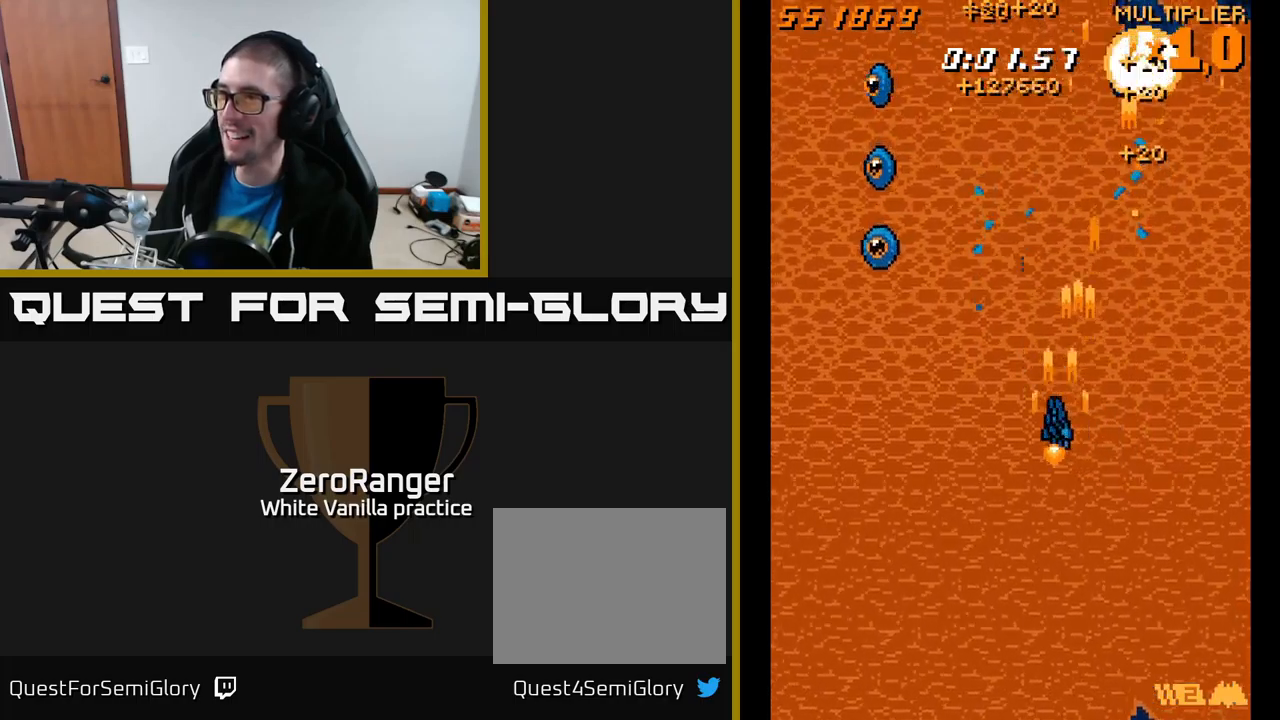
{"buttons": ["A", "DPAD_LEFT"], "right_stick": "center", "events": [[33, "DPAD_DOWN", "down"], [300, "DPAD_DOWN", "up"]]}
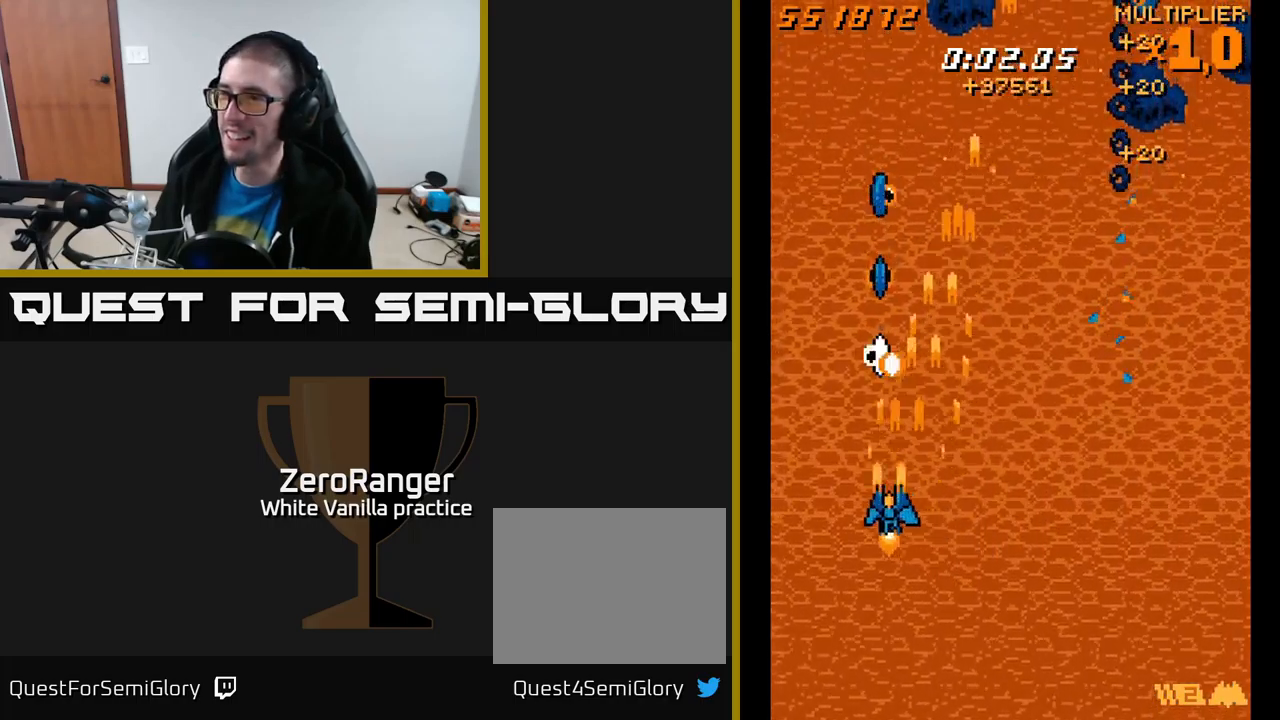
{"buttons": ["L2", "DPAD_DOWN", "DPAD_RIGHT"], "right_stick": "center", "events": [[50, "DPAD_UP", "down"], [67, "DPAD_LEFT", "up"], [217, "DPAD_RIGHT", "down"], [350, "DPAD_UP", "up"], [350, "L2", "down"], [467, "A", "up"], [467, "DPAD_DOWN", "down"]]}
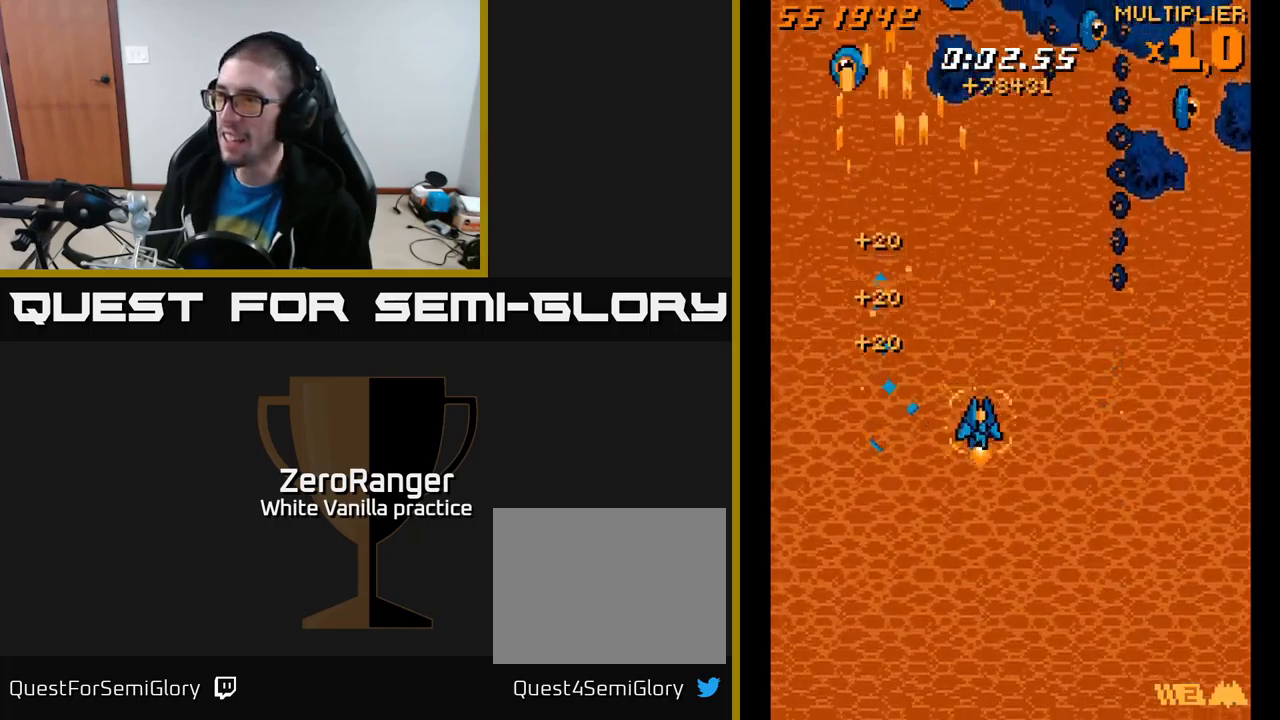
{"buttons": ["L2", "DPAD_UP"], "right_stick": "center", "events": [[50, "DPAD_DOWN", "up"], [233, "DPAD_UP", "down"], [300, "DPAD_RIGHT", "up"]]}
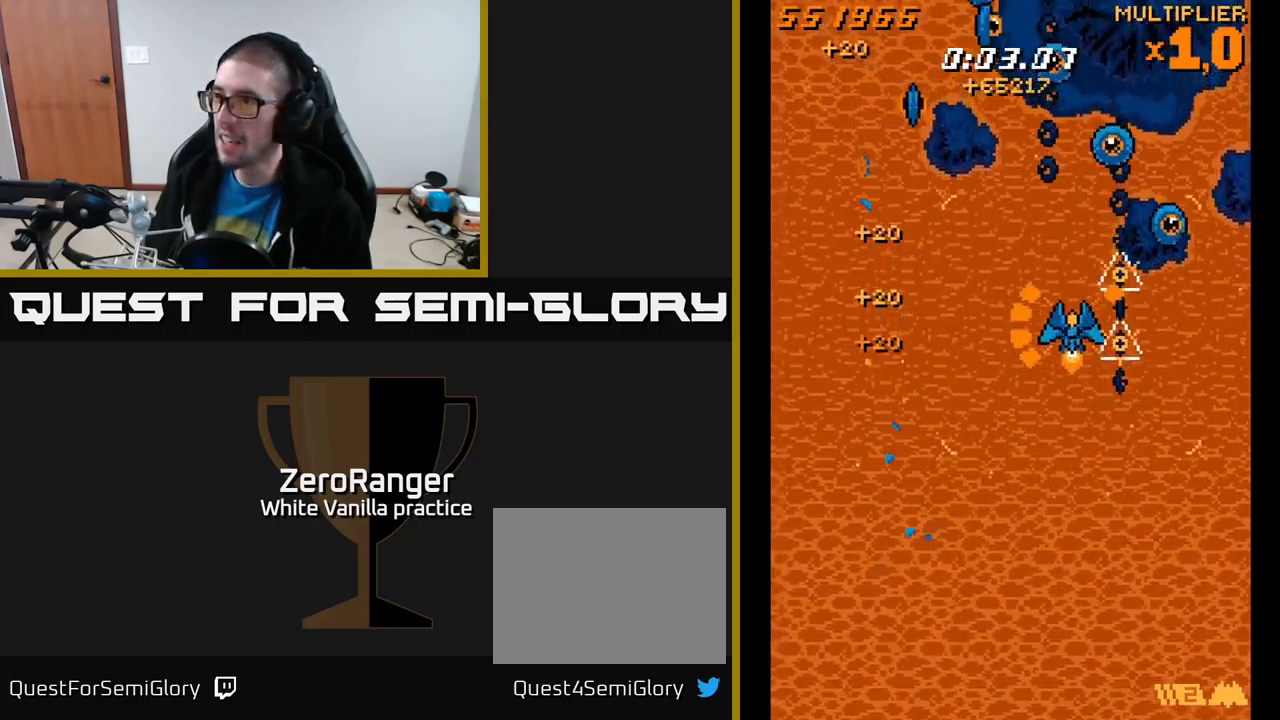
{"buttons": ["A", "DPAD_DOWN"], "right_stick": "center", "events": [[100, "DPAD_UP", "up"], [117, "DPAD_DOWN", "down"], [117, "DPAD_LEFT", "down"], [117, "L2", "up"], [133, "A", "down"], [167, "DPAD_LEFT", "up"]]}
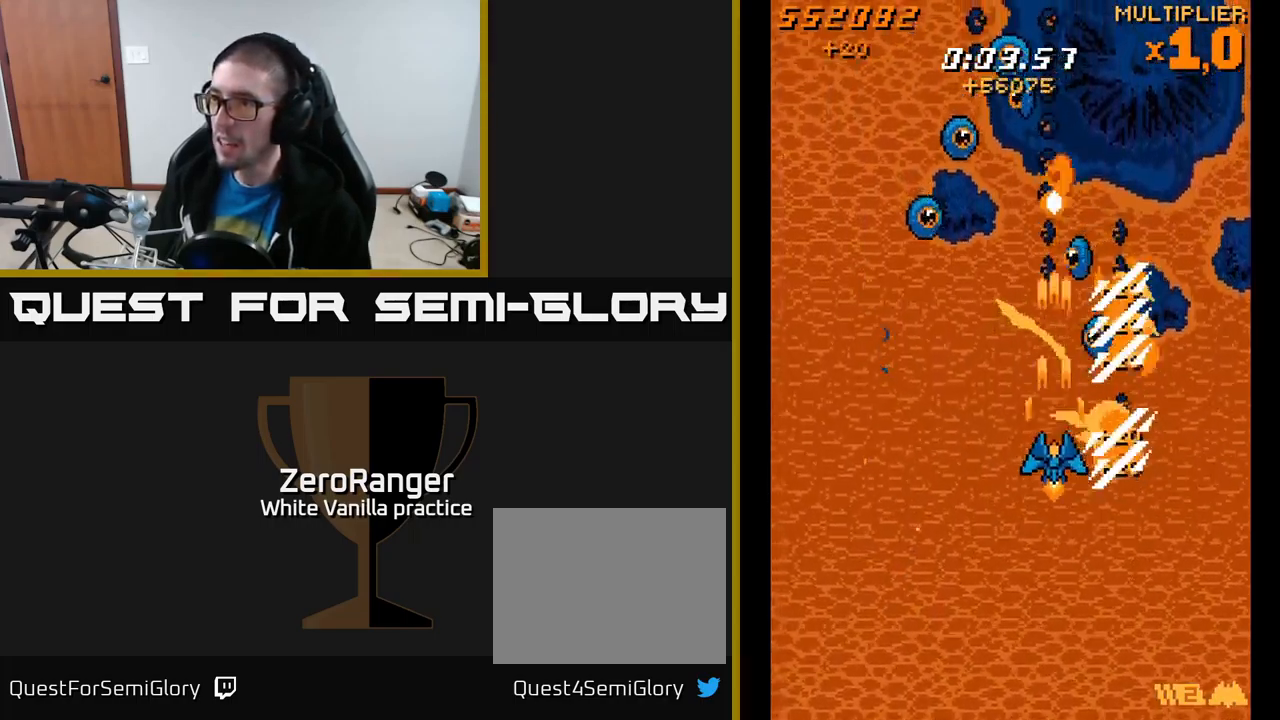
{"buttons": ["A", "L2", "DPAD_UP", "DPAD_RIGHT"], "right_stick": "center", "events": [[50, "DPAD_DOWN", "up"], [50, "DPAD_LEFT", "down"], [300, "DPAD_UP", "down"], [350, "DPAD_LEFT", "up"], [367, "DPAD_UP", "up"], [383, "DPAD_RIGHT", "down"], [383, "DPAD_UP", "down"], [467, "L2", "down"]]}
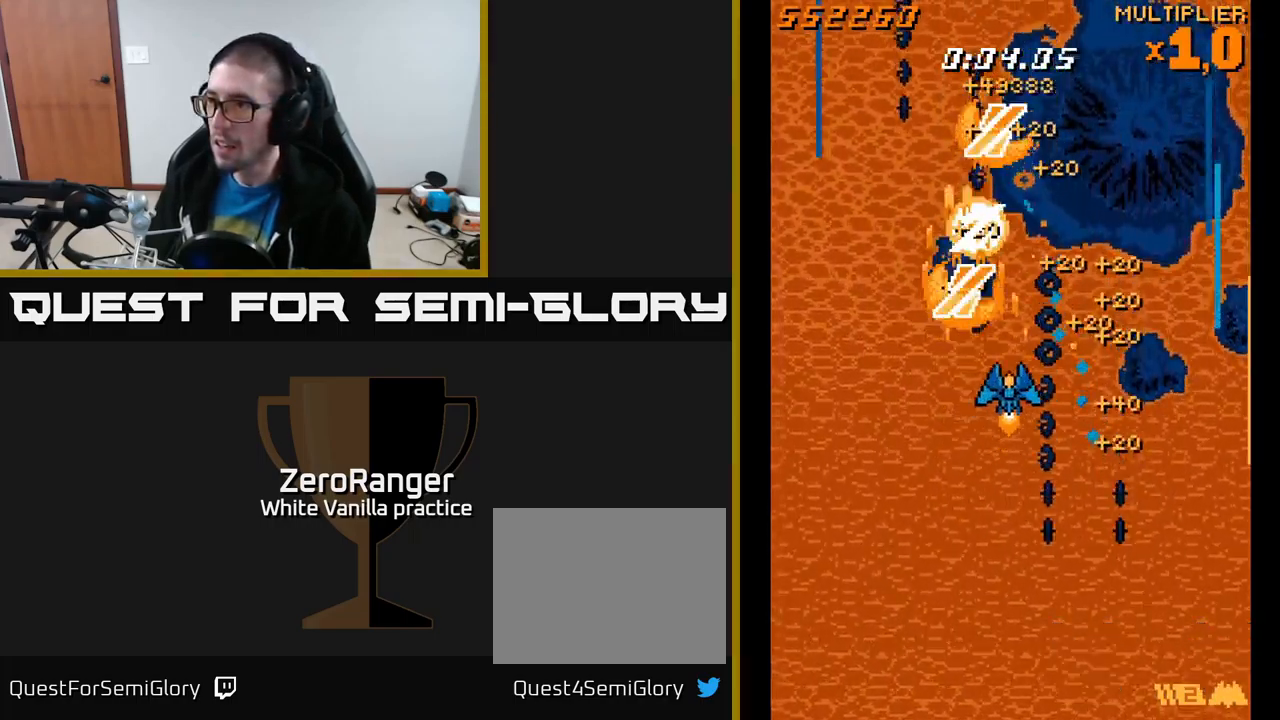
{"buttons": ["L2", "DPAD_DOWN"], "right_stick": "center", "events": [[50, "A", "up"], [83, "DPAD_UP", "up"], [117, "DPAD_DOWN", "down"], [333, "DPAD_RIGHT", "up"]]}
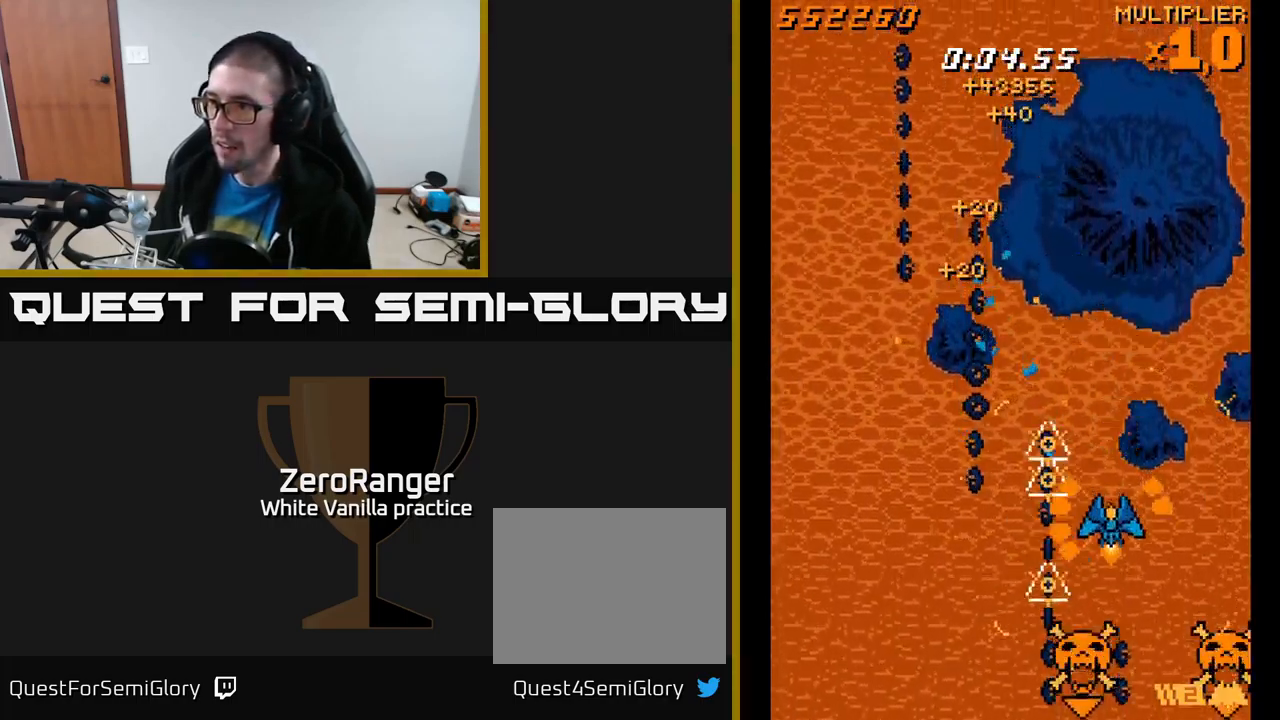
{"buttons": ["L2", "DPAD_DOWN"], "right_stick": "center", "events": [[67, "DPAD_LEFT", "down"], [133, "DPAD_DOWN", "up"], [167, "DPAD_UP", "down"], [233, "L2", "up"], [350, "DPAD_UP", "up"], [383, "DPAD_DOWN", "down"], [417, "L2", "down"], [433, "DPAD_LEFT", "up"]]}
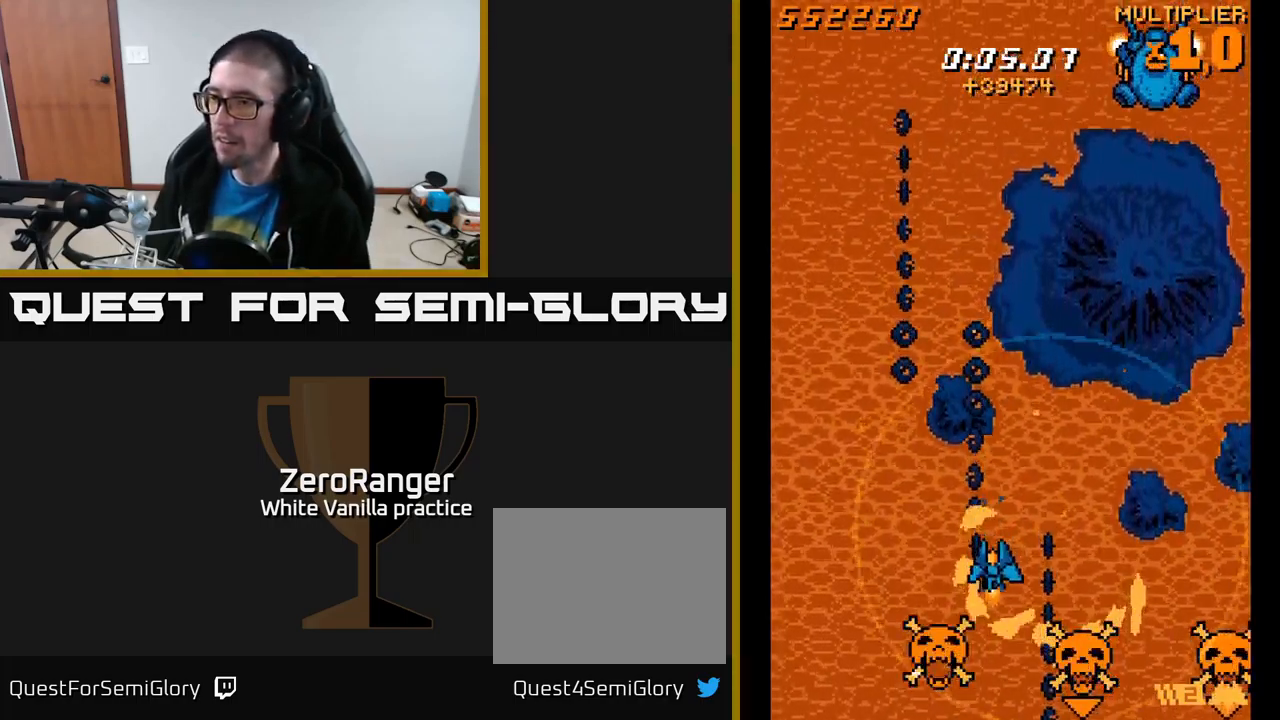
{"buttons": ["L2"], "right_stick": "center", "events": [[233, "DPAD_DOWN", "up"], [250, "DPAD_LEFT", "down"], [267, "DPAD_UP", "down"], [433, "DPAD_LEFT", "up"], [467, "DPAD_LEFT", "down"], [500, "DPAD_LEFT", "up"], [500, "DPAD_UP", "up"]]}
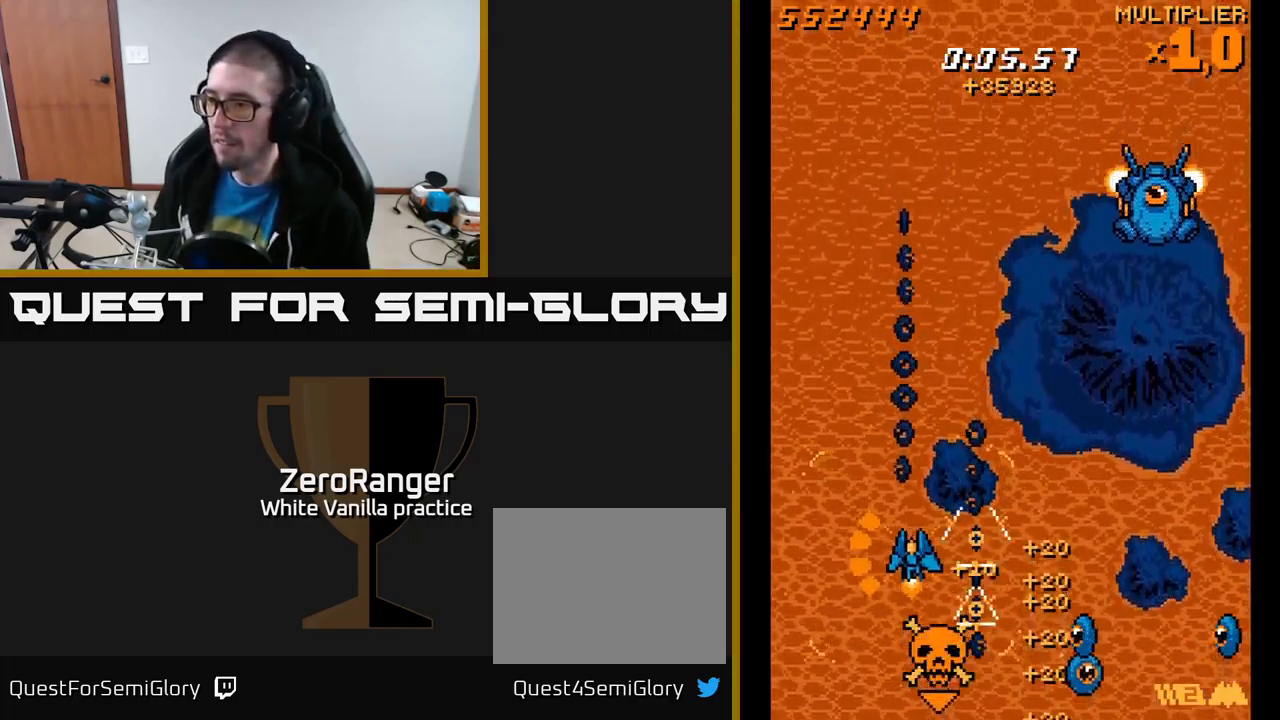
{"buttons": ["A", "DPAD_DOWN", "DPAD_RIGHT"], "right_stick": "center", "events": [[33, "DPAD_DOWN", "down"], [67, "DPAD_RIGHT", "down"], [150, "DPAD_RIGHT", "up"], [167, "DPAD_DOWN", "up"], [183, "DPAD_UP", "down"], [317, "DPAD_RIGHT", "down"], [350, "DPAD_UP", "up"], [367, "L2", "up"], [383, "DPAD_DOWN", "down"], [433, "A", "down"]]}
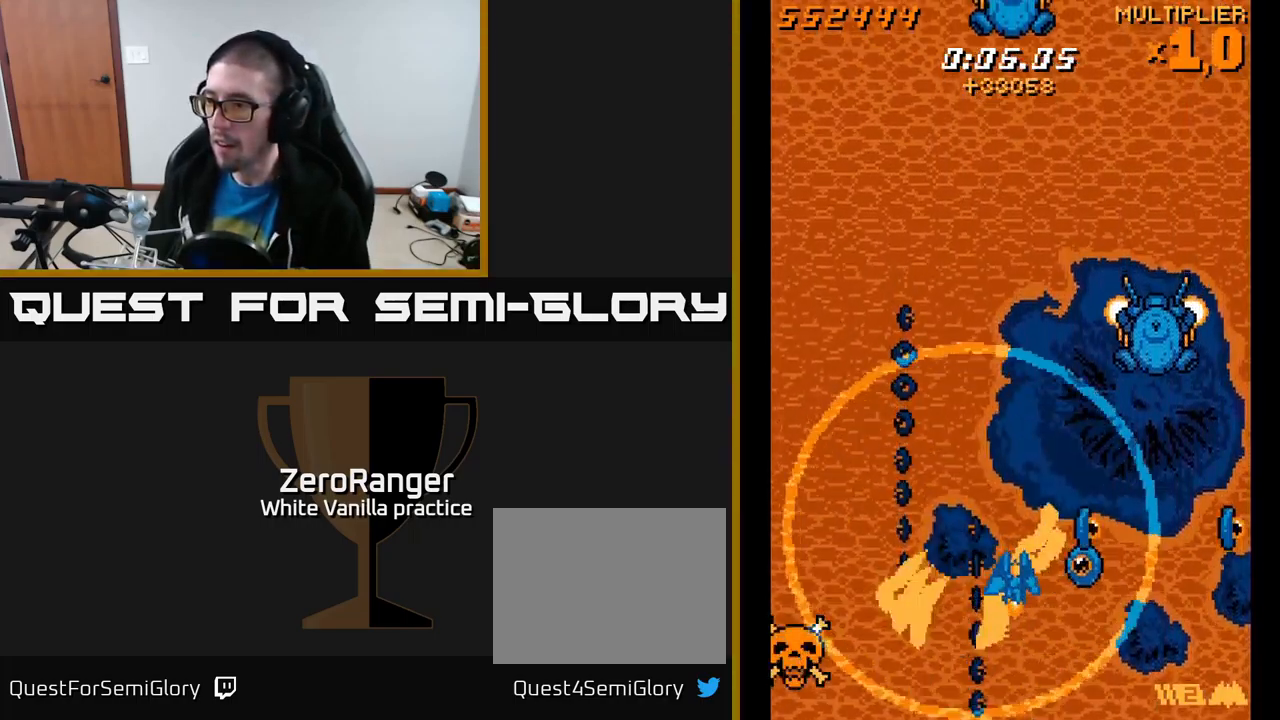
{"buttons": ["A", "X", "DPAD_UP"], "right_stick": "center", "events": [[150, "DPAD_DOWN", "up"], [267, "DPAD_RIGHT", "up"], [267, "DPAD_UP", "down"], [350, "DPAD_LEFT", "down"], [367, "DPAD_LEFT", "up"], [484, "X", "down"]]}
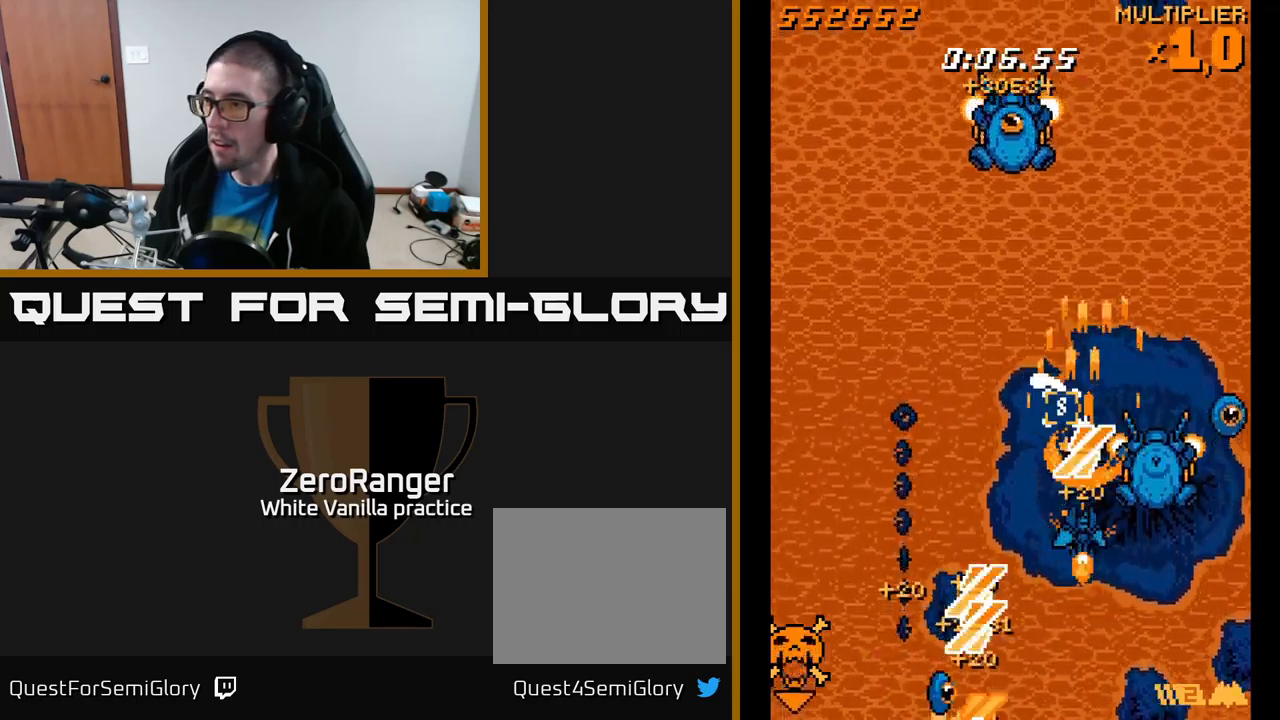
{"buttons": ["X", "DPAD_UP", "DPAD_RIGHT"], "right_stick": "center", "events": [[34, "A", "up"], [134, "DPAD_RIGHT", "down"], [184, "DPAD_UP", "up"], [267, "DPAD_DOWN", "down"], [350, "DPAD_RIGHT", "up"], [384, "DPAD_RIGHT", "down"], [417, "DPAD_DOWN", "up"], [434, "DPAD_RIGHT", "up"], [434, "DPAD_UP", "down"], [467, "DPAD_RIGHT", "down"]]}
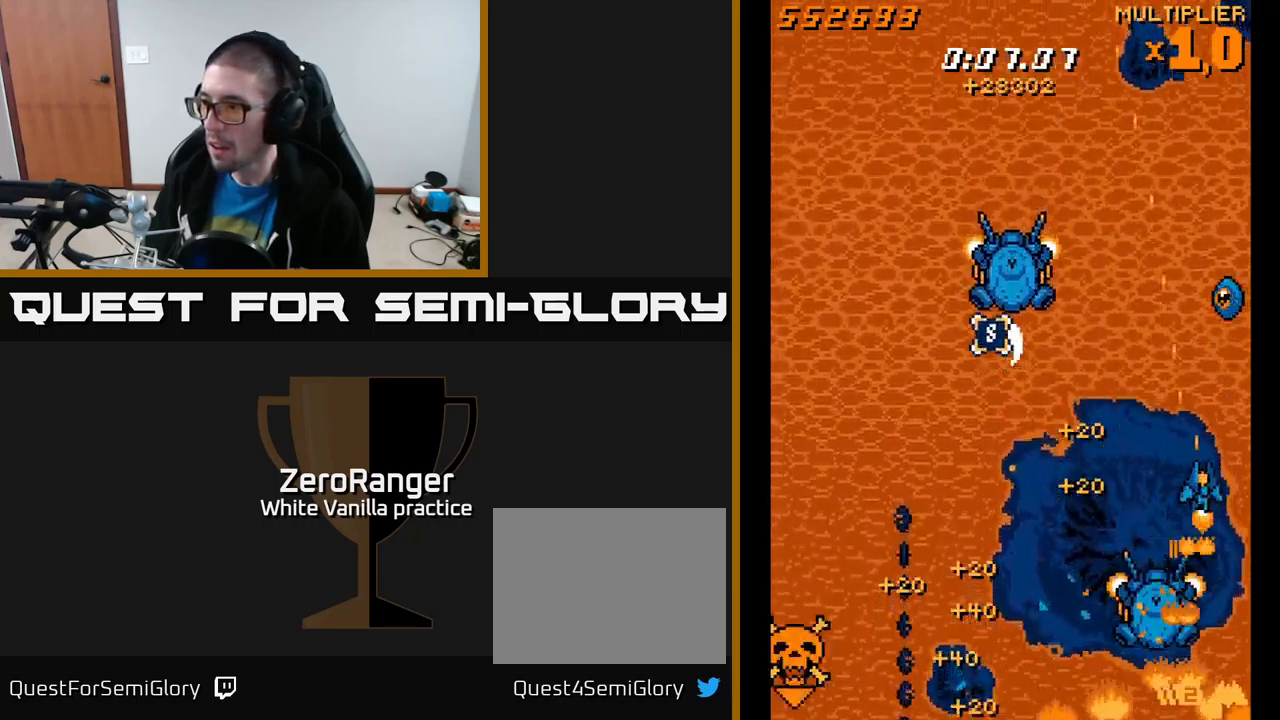
{"buttons": ["A", "DPAD_UP", "DPAD_LEFT"], "right_stick": "center", "events": [[34, "DPAD_RIGHT", "up"], [134, "DPAD_LEFT", "down"], [167, "DPAD_LEFT", "up"], [234, "DPAD_RIGHT", "down"], [317, "DPAD_RIGHT", "up"], [334, "A", "down"], [384, "X", "up"], [500, "DPAD_LEFT", "down"]]}